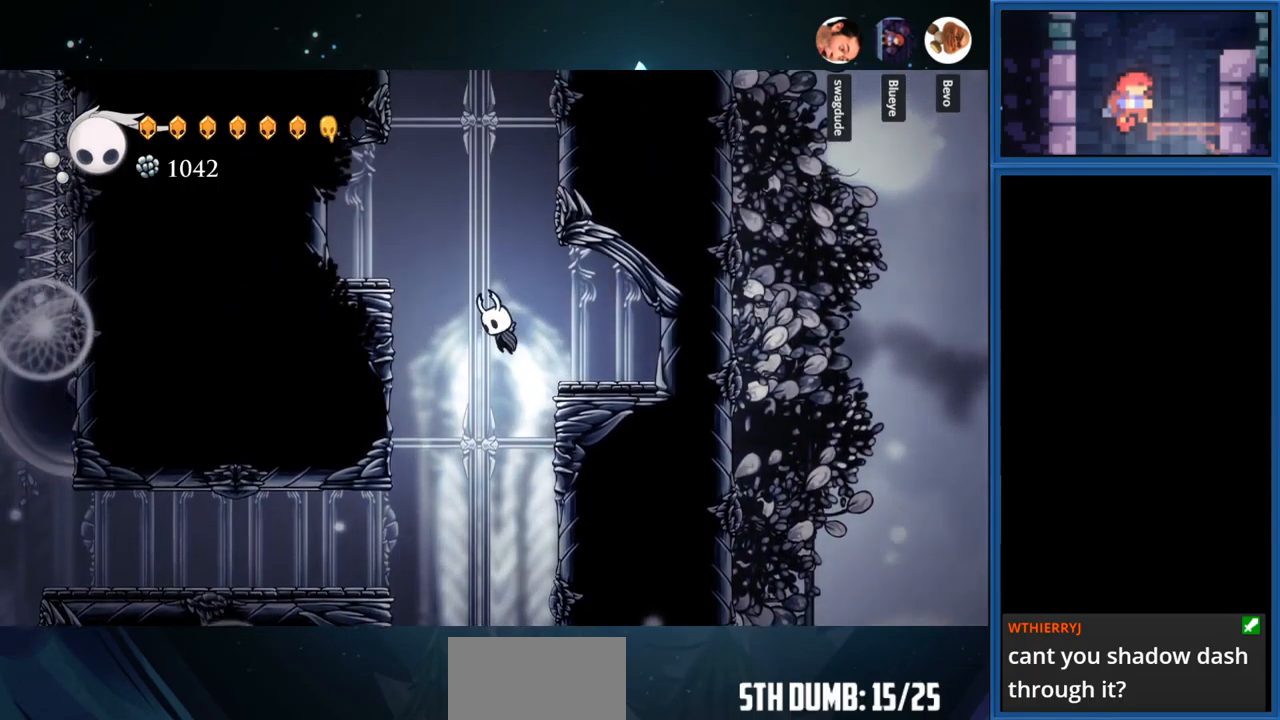
Gameplay with a controller (PlayStation layout); each line is a JSON object with the inputs held at the frame after it. "events" lists button and stick changes between this image and that frame as [ms after this image, input, new state], when the widget could be followed in between. Not read: L3 R3 left_stick.
{"buttons": [], "right_stick": "center", "events": [[117, "CROSS", "up"], [450, "DPAD_RIGHT", "up"]]}
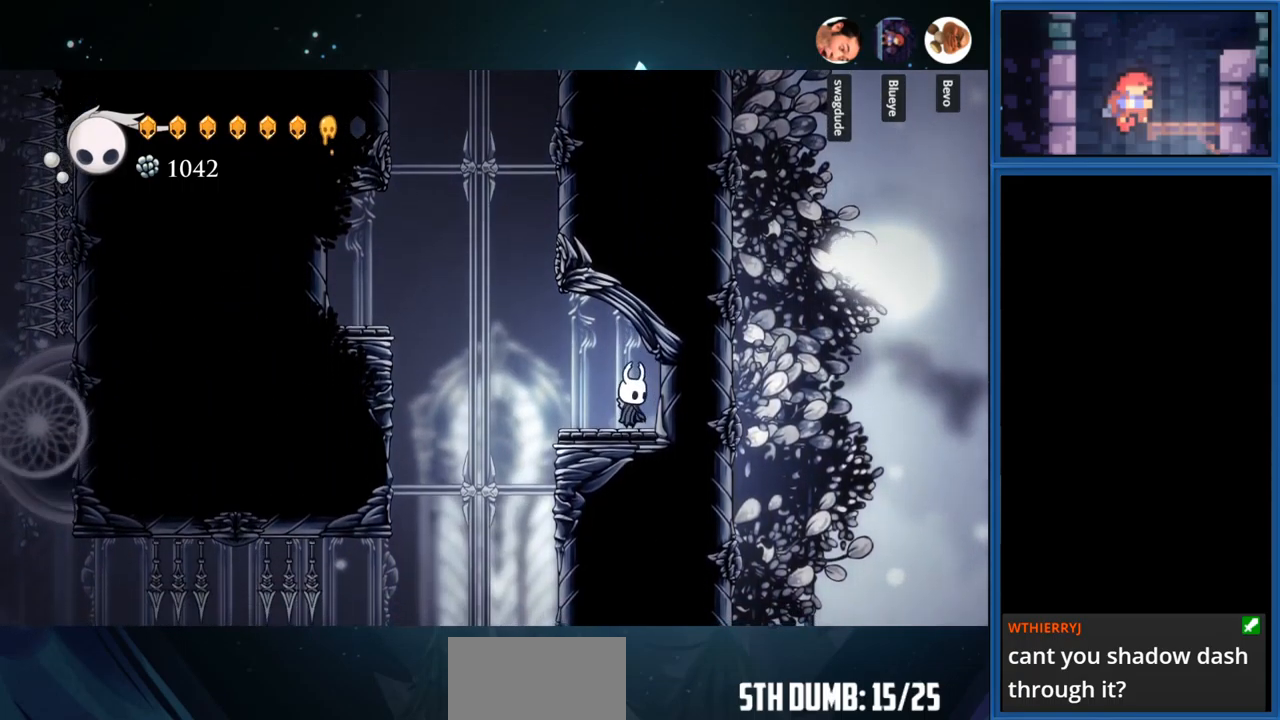
{"buttons": [], "right_stick": "center", "events": [[183, "DPAD_LEFT", "down"], [283, "DPAD_LEFT", "up"]]}
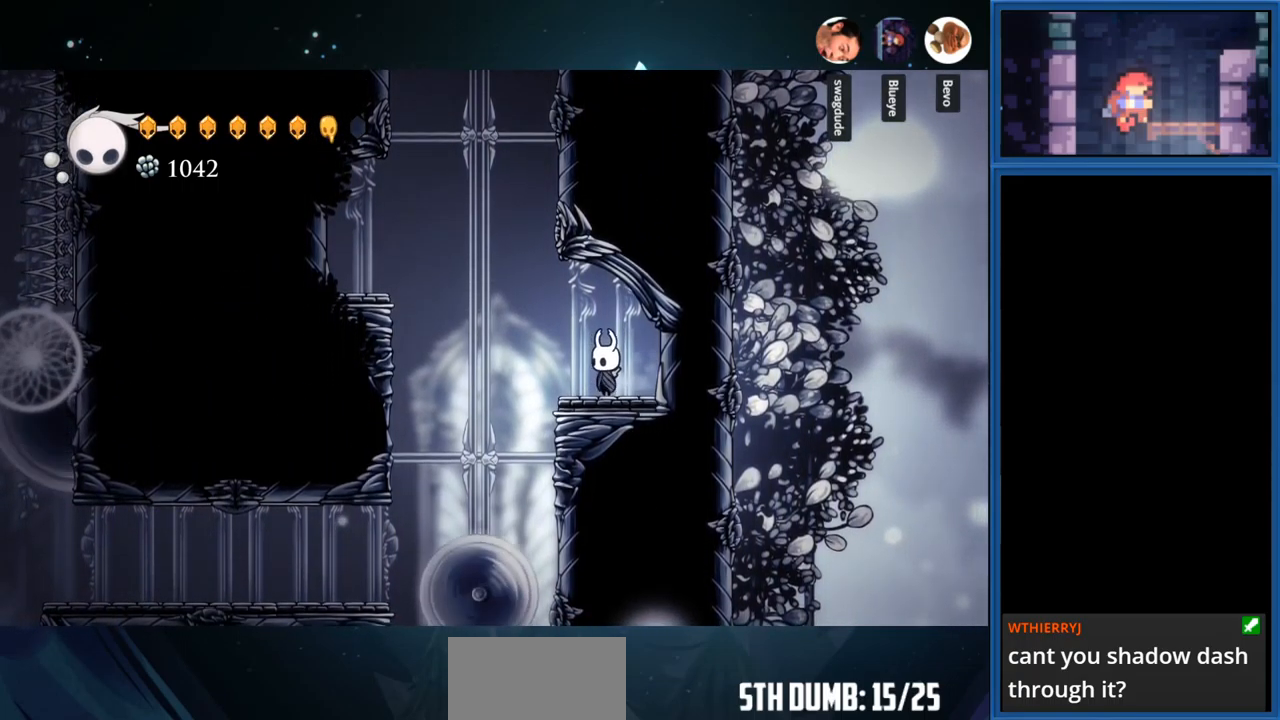
{"buttons": ["CROSS", "DPAD_LEFT"], "right_stick": "center", "events": [[283, "DPAD_LEFT", "down"], [417, "CROSS", "down"]]}
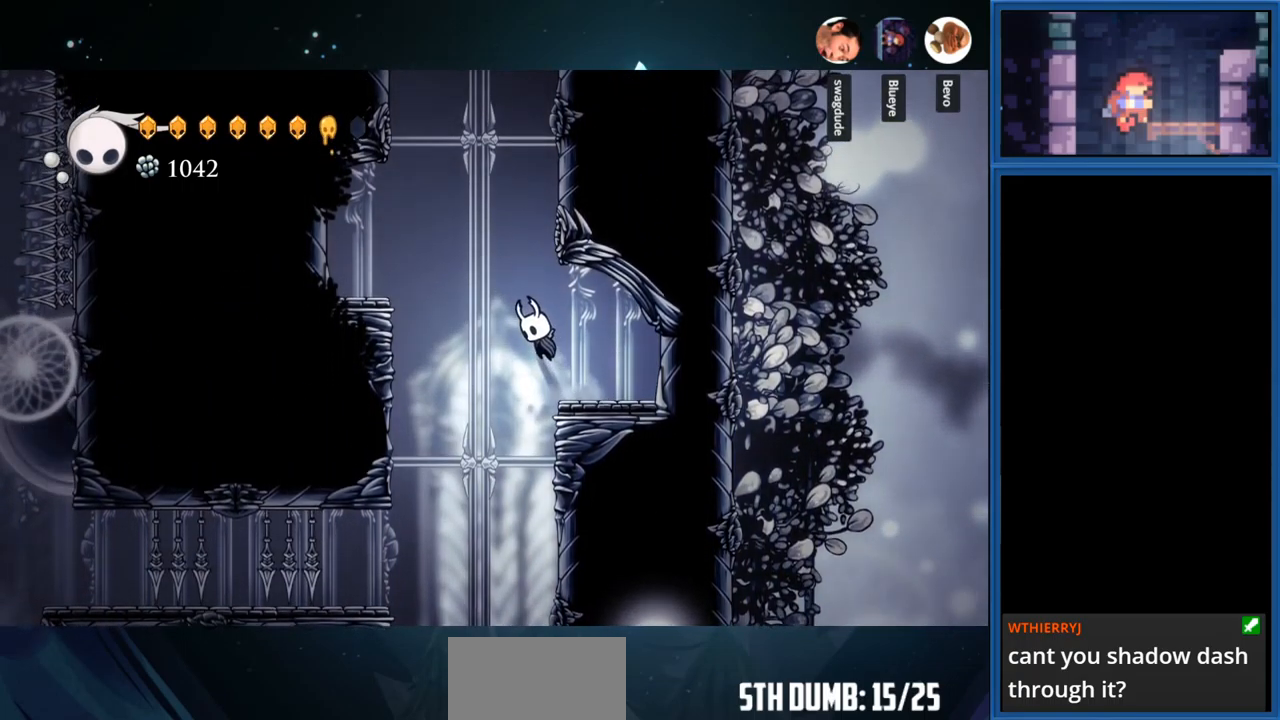
{"buttons": [], "right_stick": "center", "events": [[133, "R1", "down"], [317, "R1", "up"], [333, "CROSS", "up"], [417, "DPAD_LEFT", "up"]]}
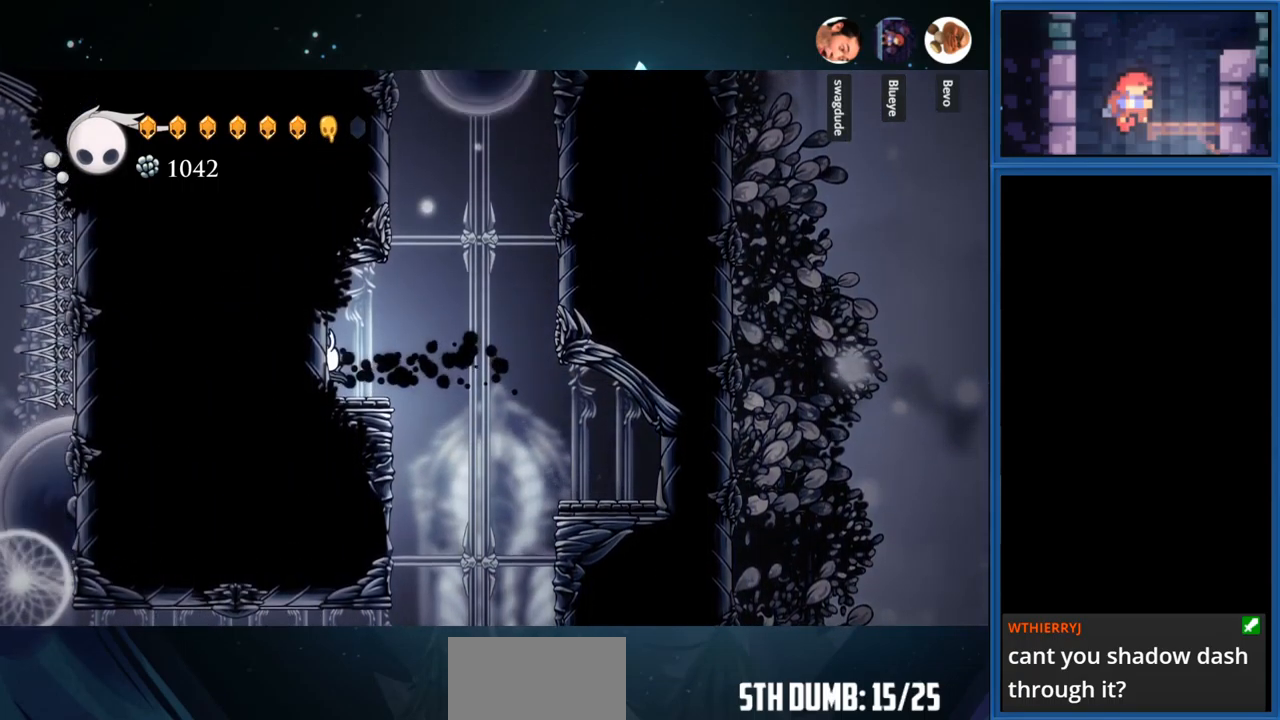
{"buttons": [], "right_stick": "center", "events": [[267, "DPAD_RIGHT", "down"], [400, "DPAD_RIGHT", "up"]]}
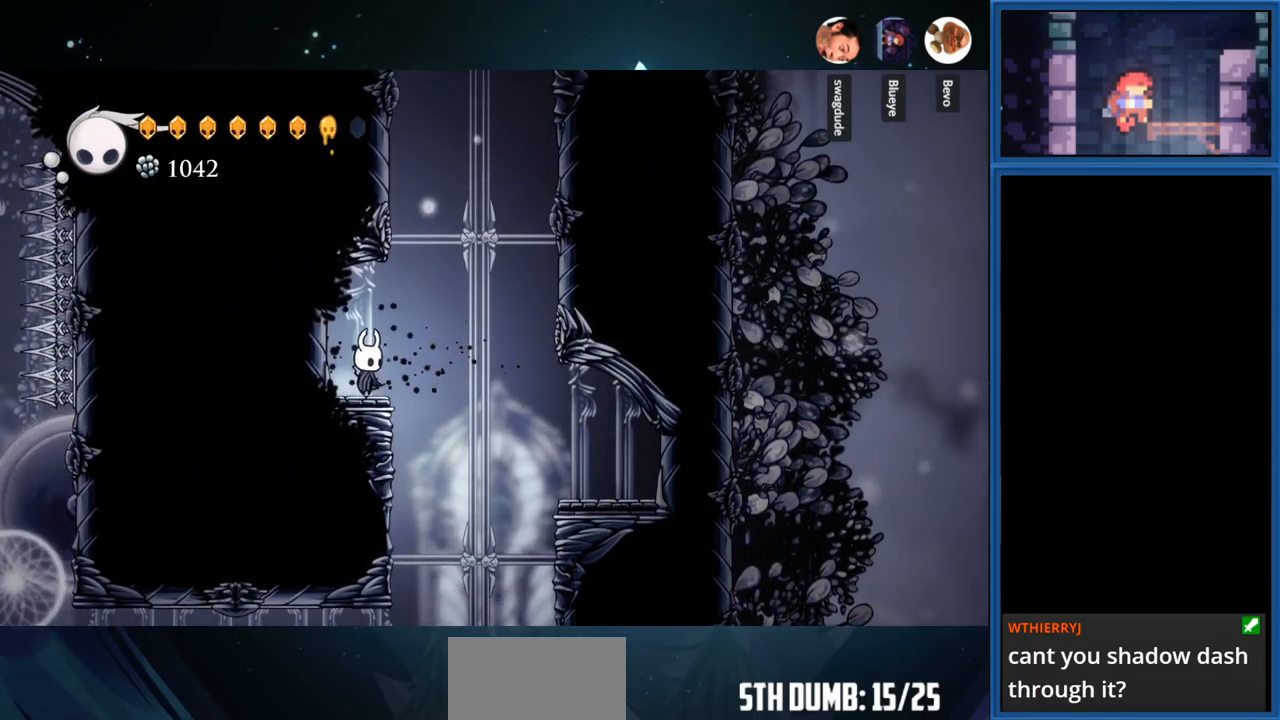
{"buttons": [], "right_stick": "center", "events": [[67, "DPAD_LEFT", "down"], [133, "DPAD_LEFT", "up"], [333, "DPAD_RIGHT", "down"], [400, "DPAD_RIGHT", "up"]]}
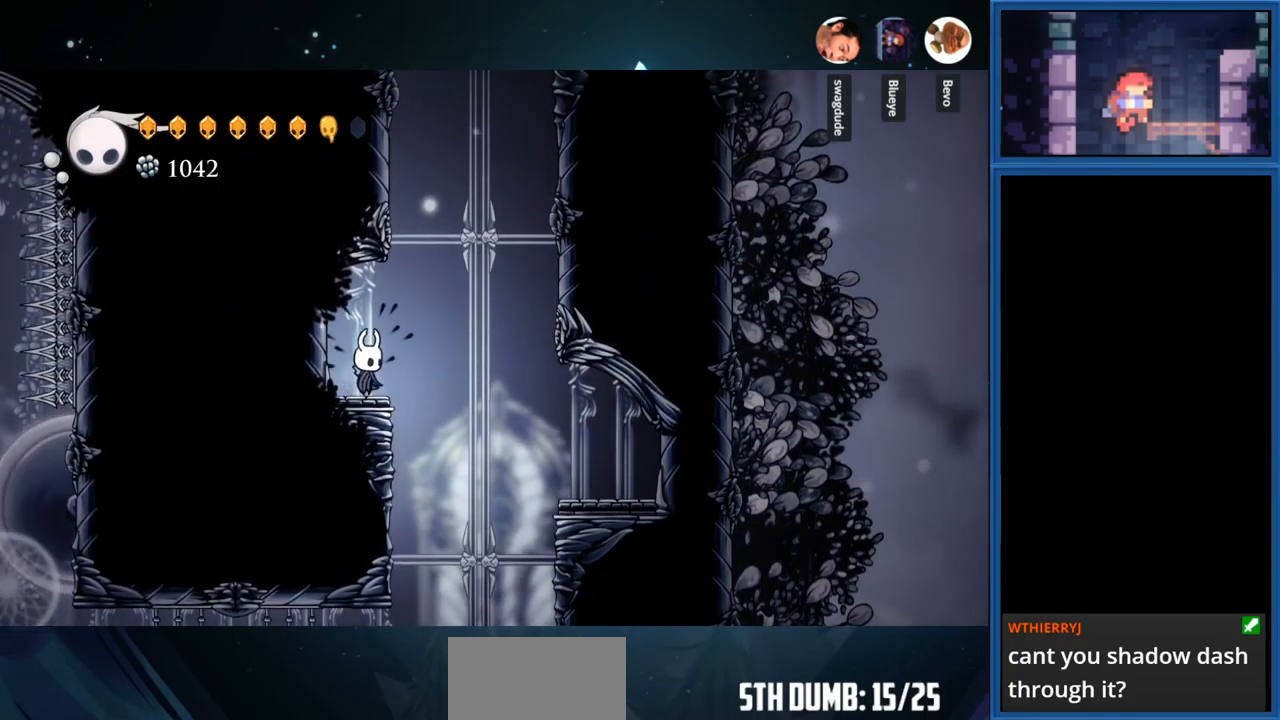
{"buttons": [], "right_stick": "center", "events": []}
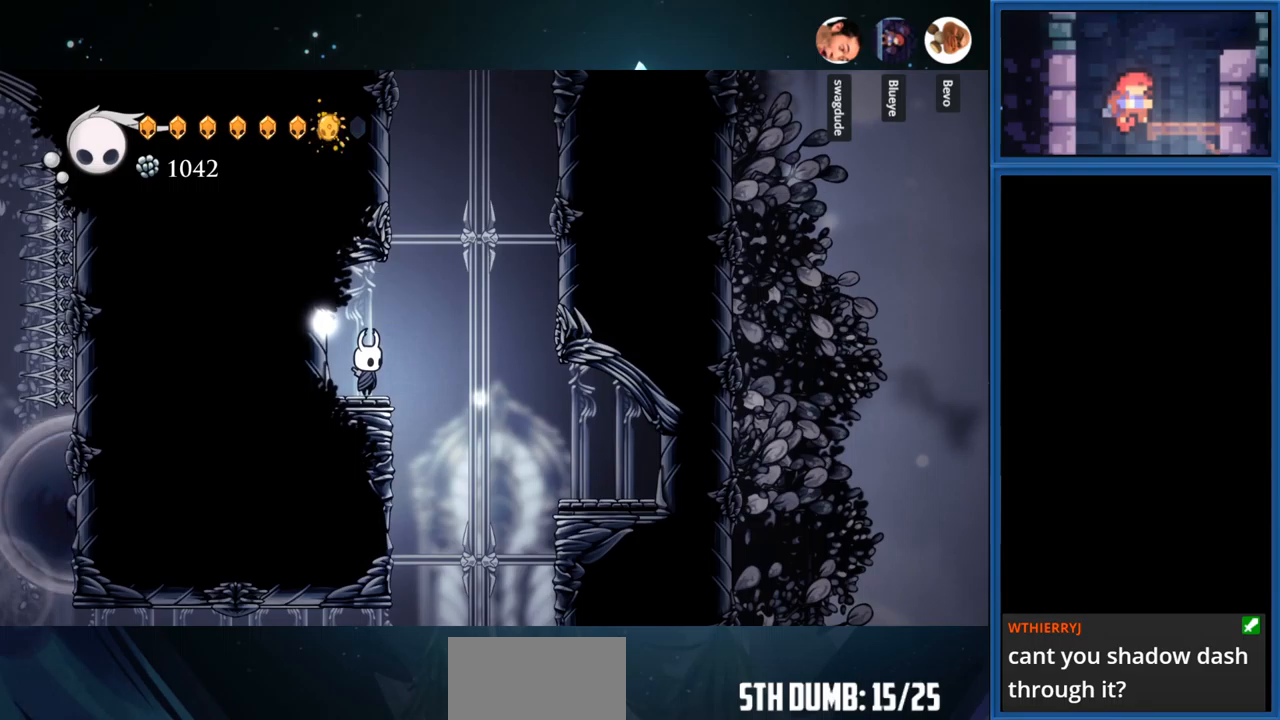
{"buttons": [], "right_stick": "center", "events": []}
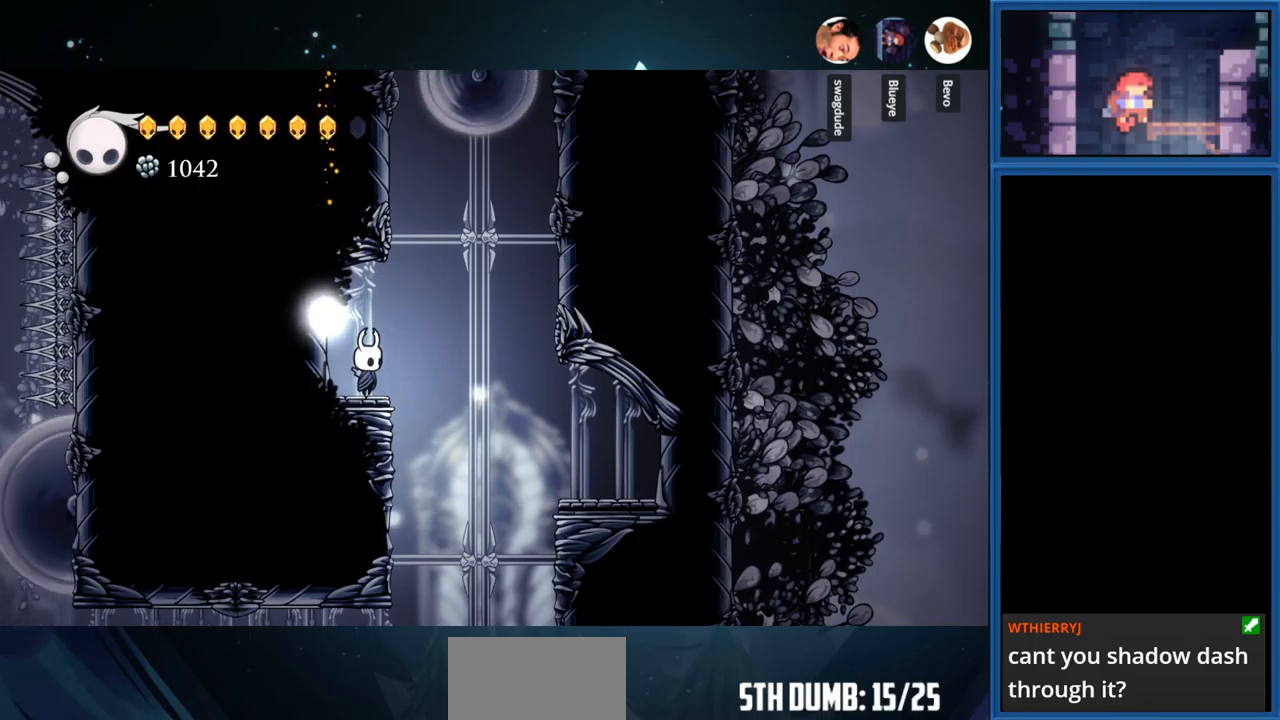
{"buttons": ["CROSS"], "right_stick": "center", "events": [[283, "CROSS", "down"], [317, "DPAD_RIGHT", "down"], [433, "DPAD_RIGHT", "up"]]}
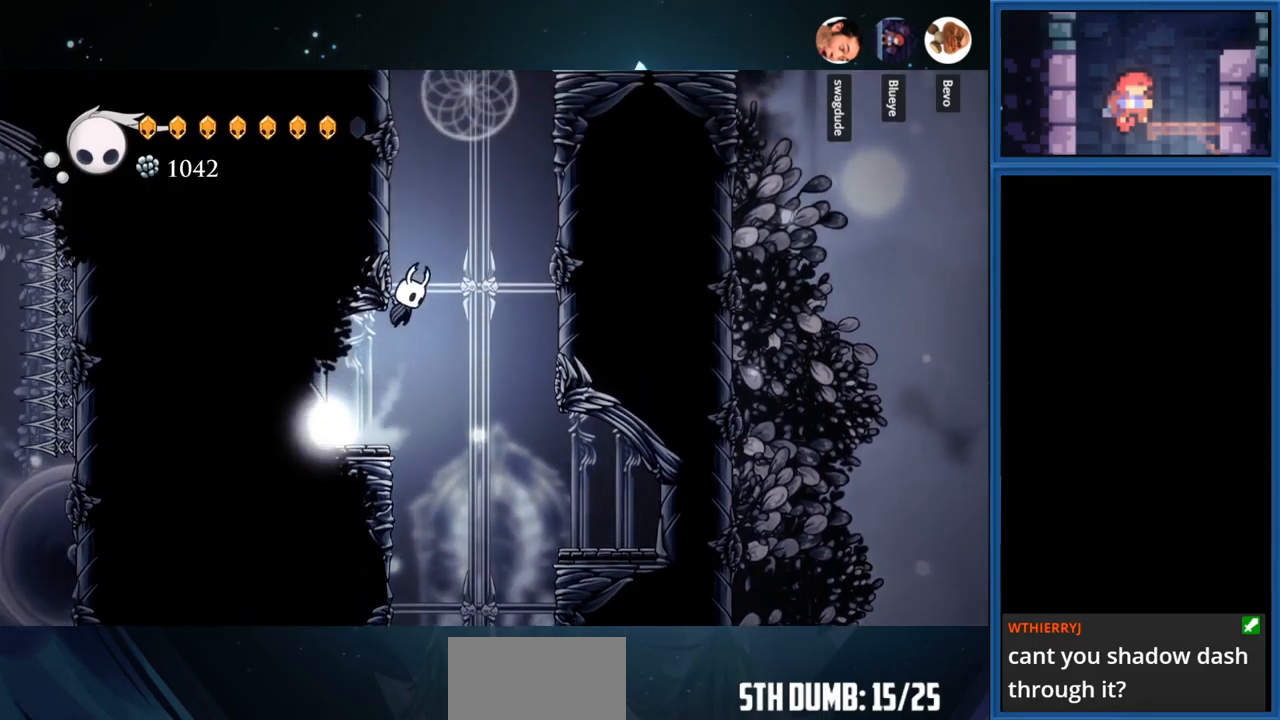
{"buttons": ["DPAD_LEFT"], "right_stick": "center", "events": [[100, "DPAD_LEFT", "down"], [183, "CROSS", "up"], [250, "CROSS", "down"], [467, "CROSS", "up"]]}
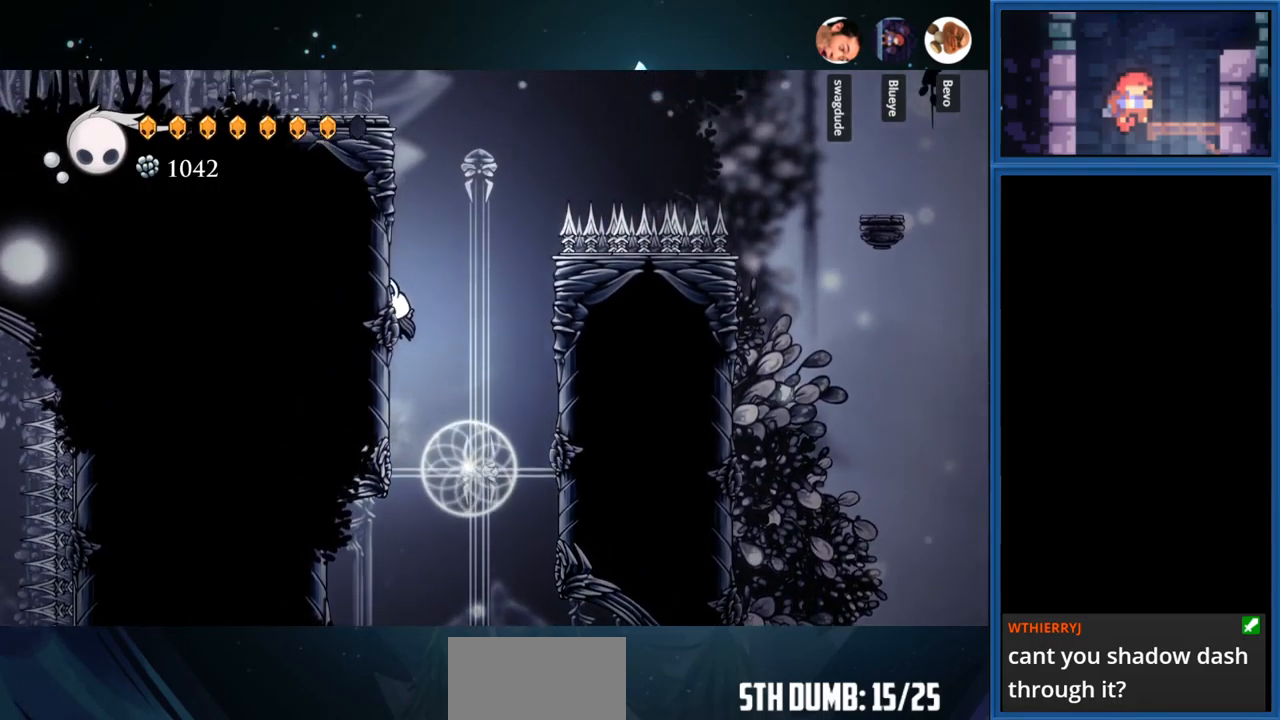
{"buttons": ["CROSS"], "right_stick": "center", "events": [[50, "CROSS", "down"], [300, "CROSS", "up"], [383, "CROSS", "down"], [483, "DPAD_LEFT", "up"]]}
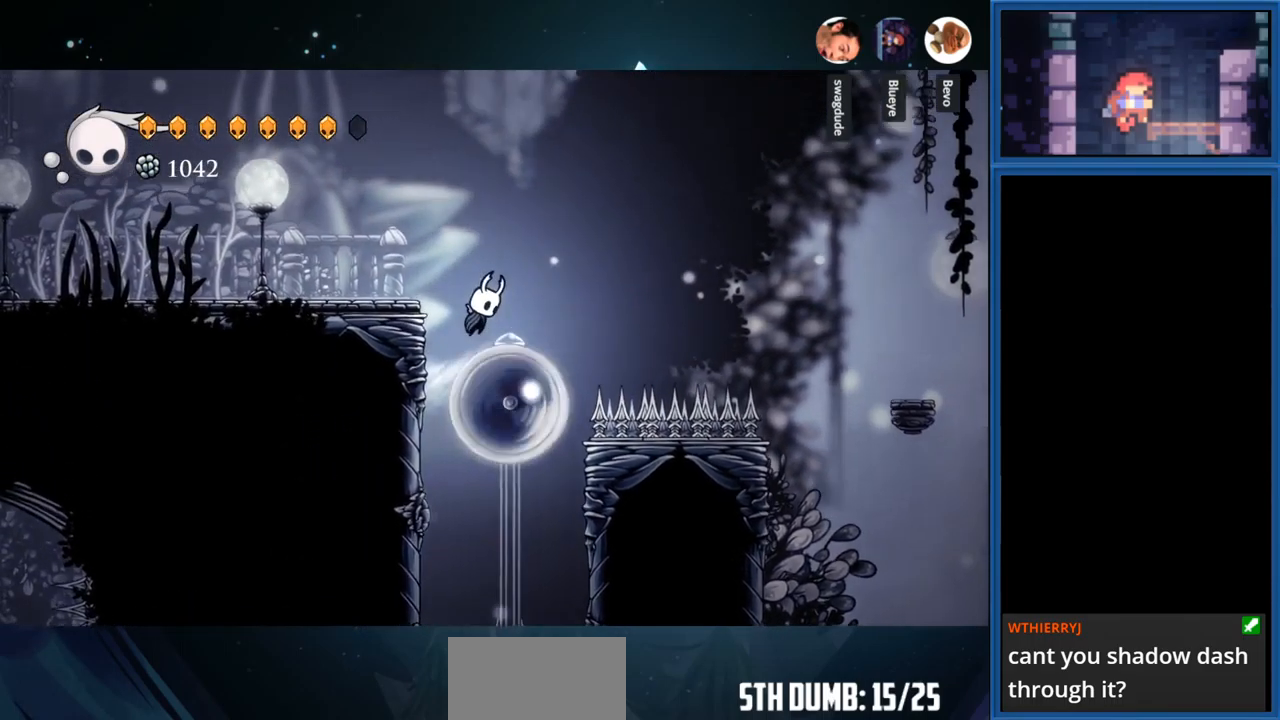
{"buttons": ["DPAD_LEFT"], "right_stick": "center", "events": [[183, "DPAD_LEFT", "down"], [450, "CROSS", "up"]]}
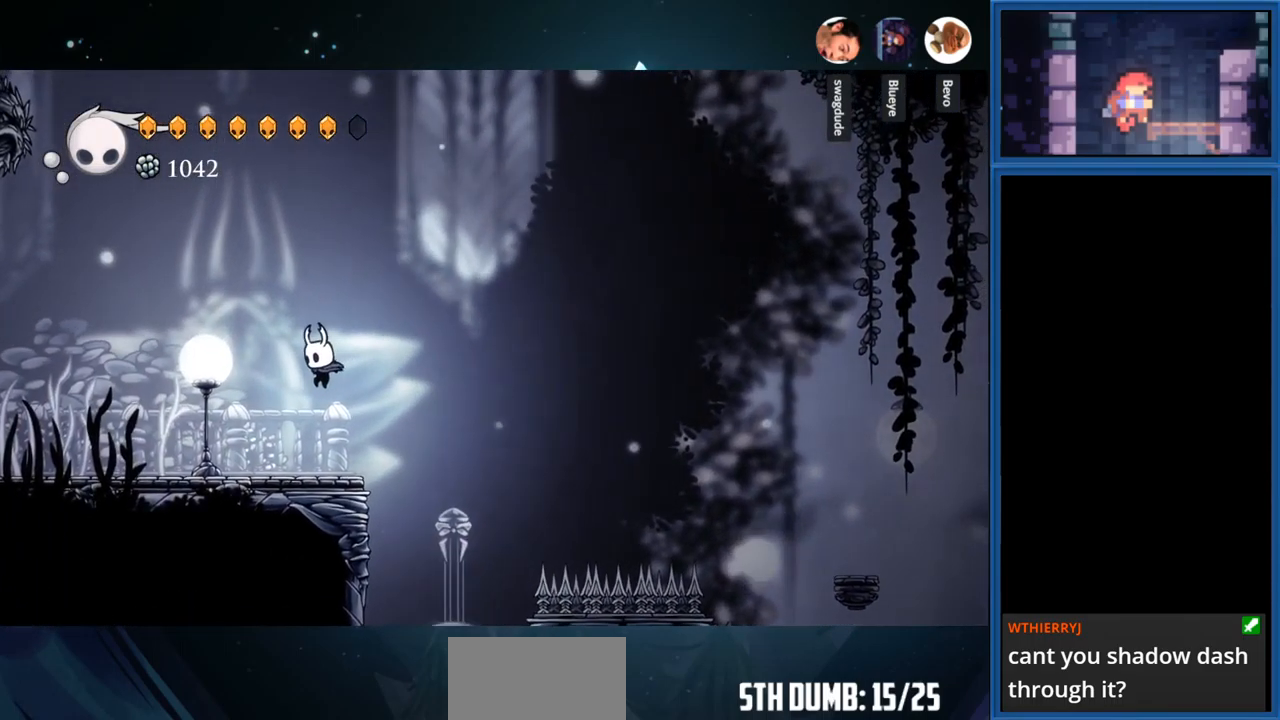
{"buttons": [], "right_stick": "center", "events": [[217, "DPAD_LEFT", "up"]]}
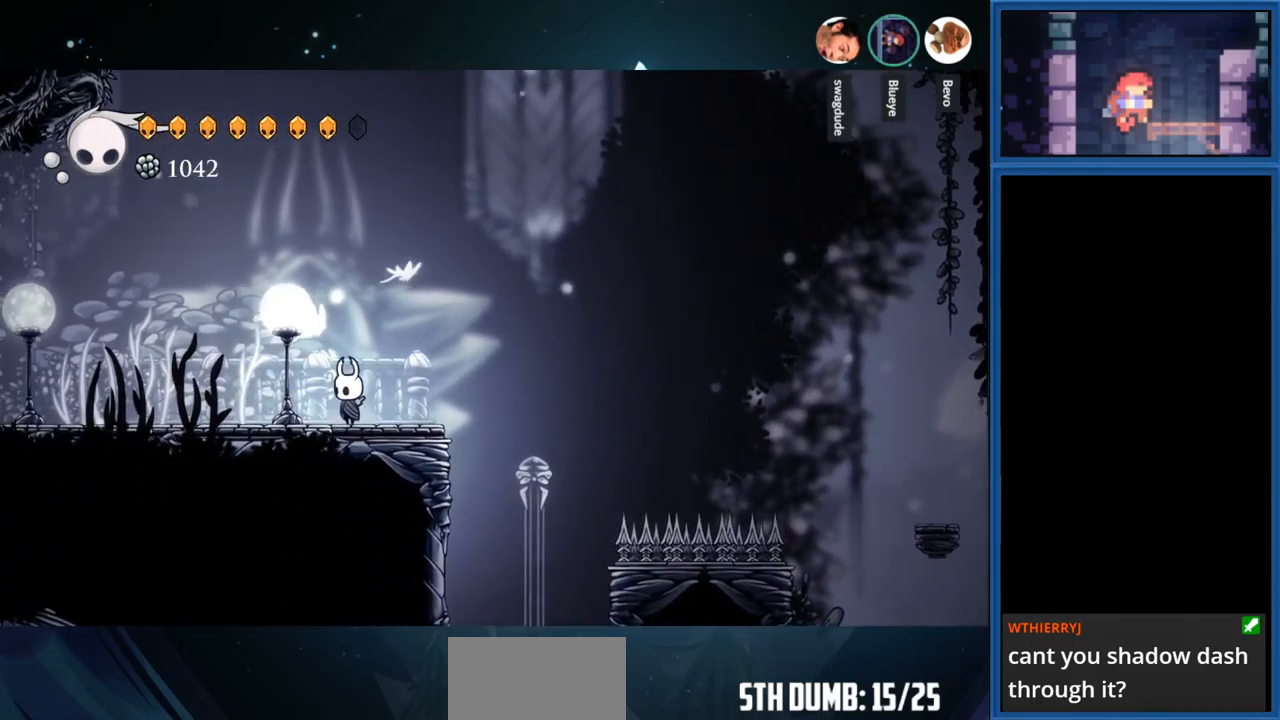
{"buttons": ["DPAD_LEFT"], "right_stick": "center", "events": [[117, "DPAD_LEFT", "down"]]}
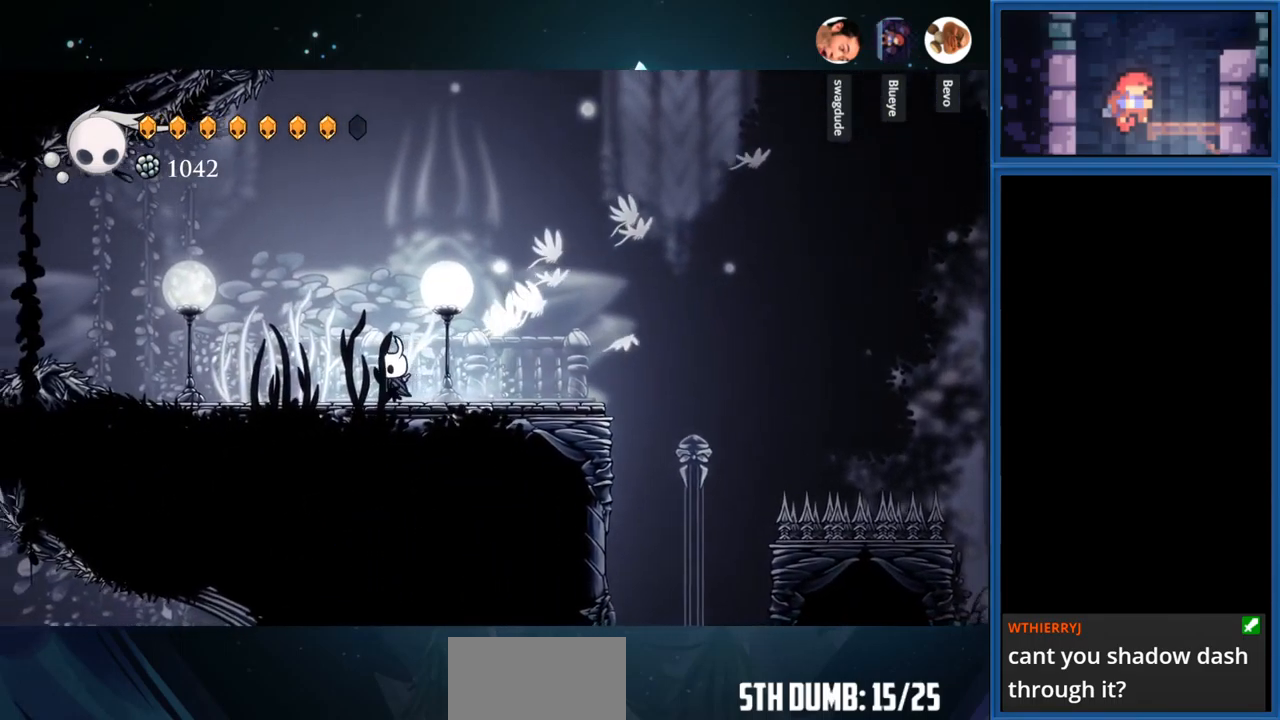
{"buttons": ["DPAD_LEFT"], "right_stick": "center", "events": []}
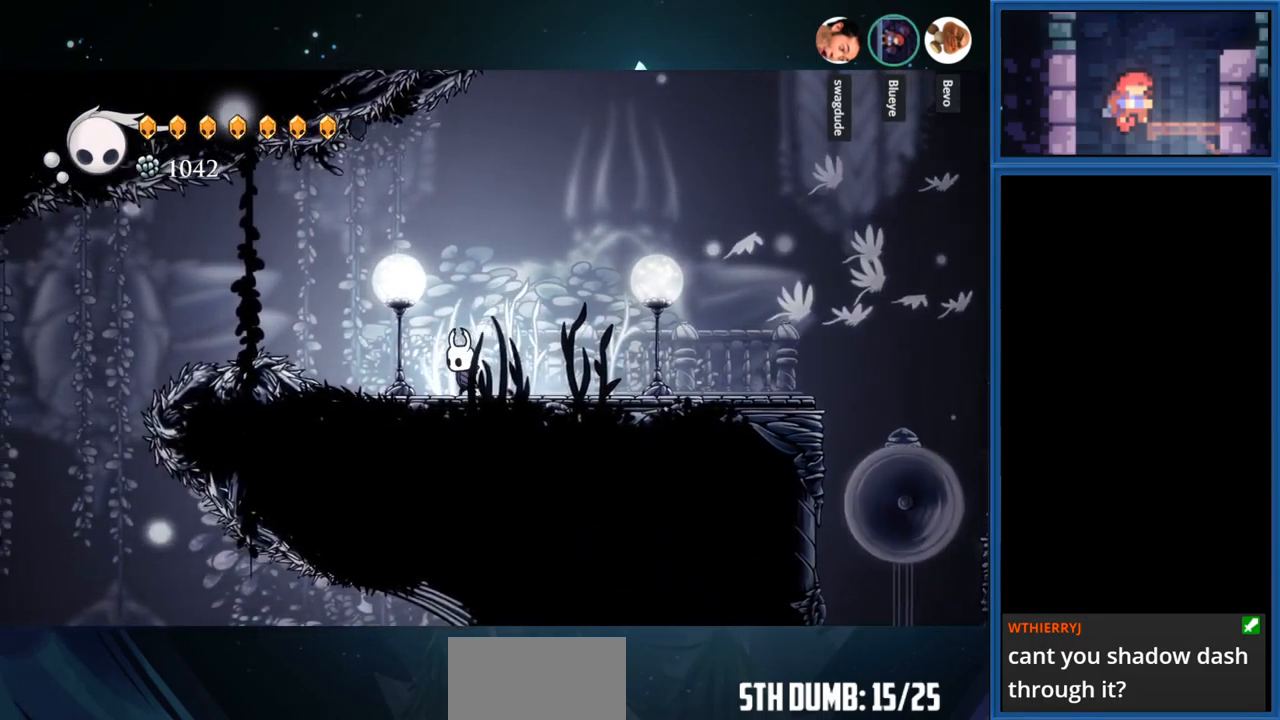
{"buttons": ["CROSS"], "right_stick": "center", "events": [[183, "DPAD_LEFT", "up"], [250, "CROSS", "down"]]}
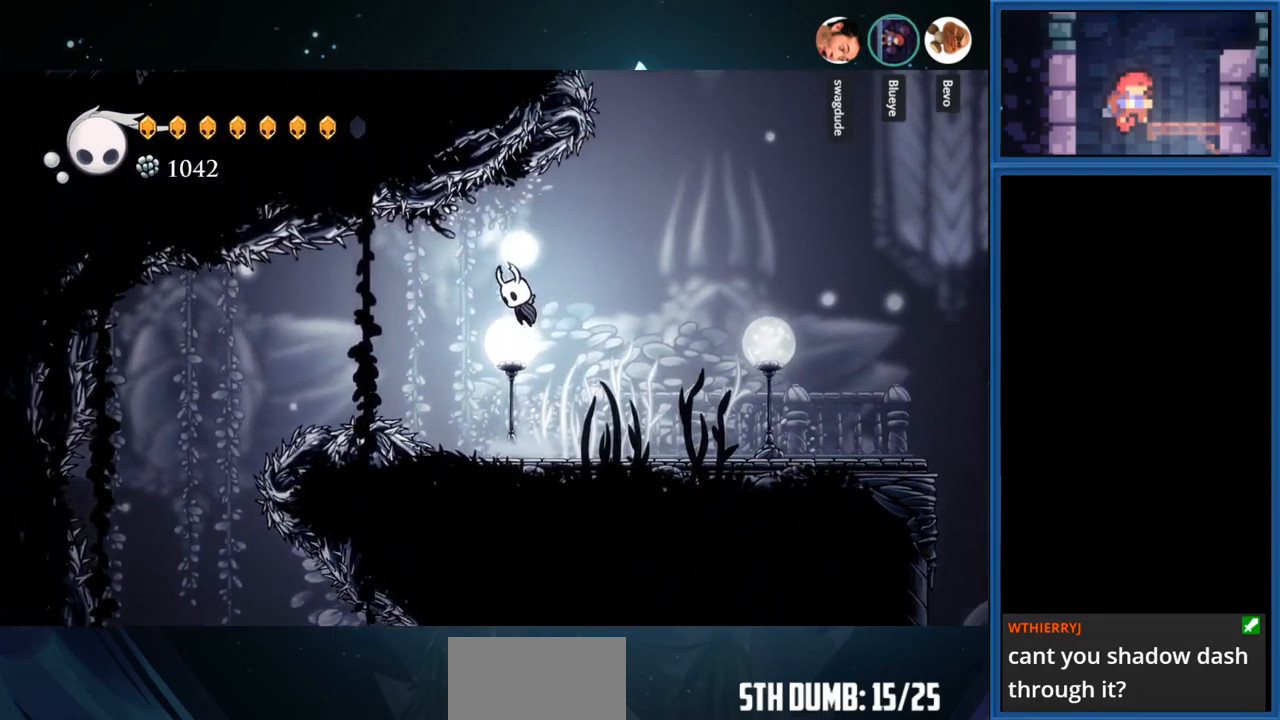
{"buttons": ["CROSS", "DPAD_RIGHT"], "right_stick": "center", "events": [[217, "DPAD_RIGHT", "down"]]}
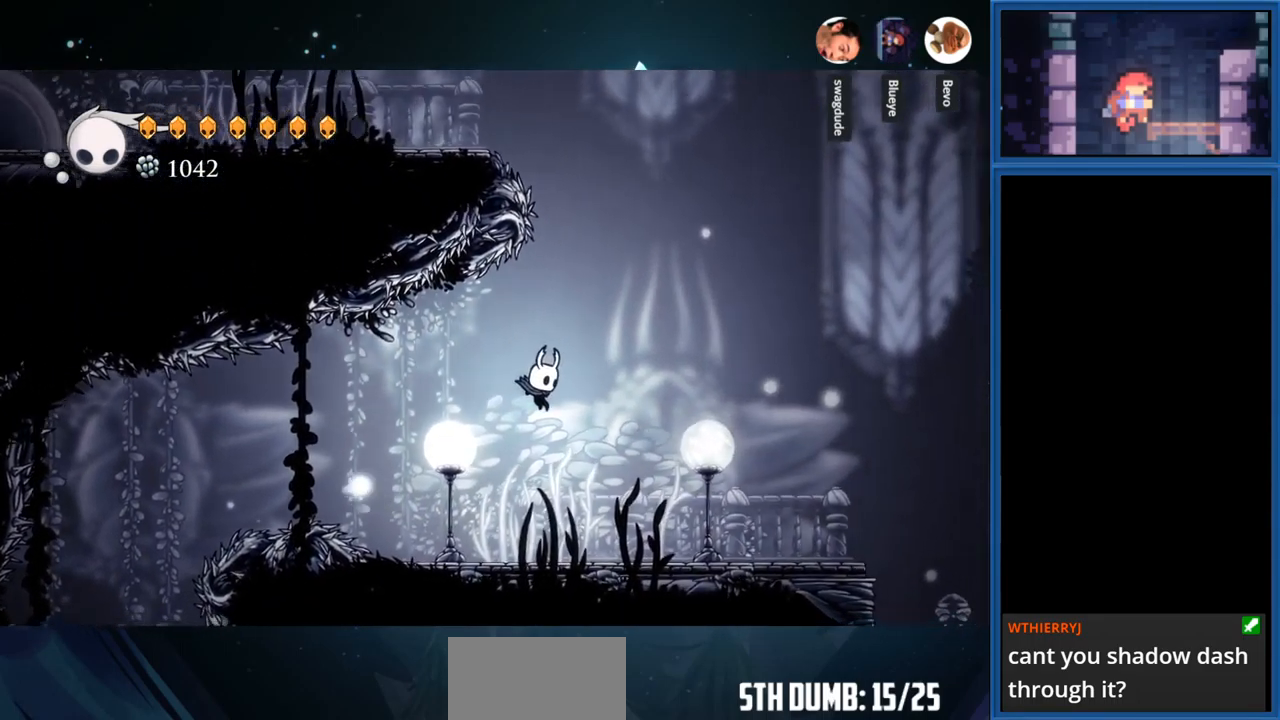
{"buttons": ["CROSS"], "right_stick": "center", "events": [[67, "CROSS", "up"], [134, "DPAD_RIGHT", "up"], [300, "CROSS", "down"]]}
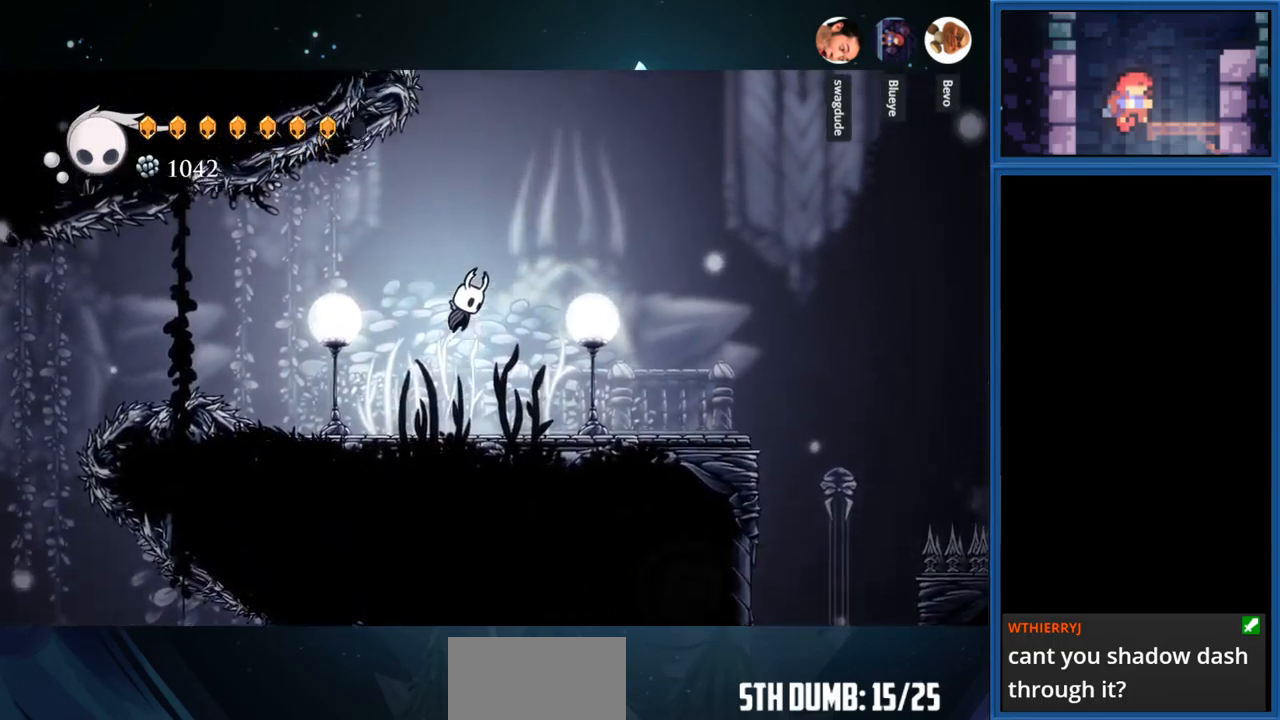
{"buttons": ["CROSS"], "right_stick": "center", "events": [[200, "CROSS", "up"], [250, "CROSS", "down"]]}
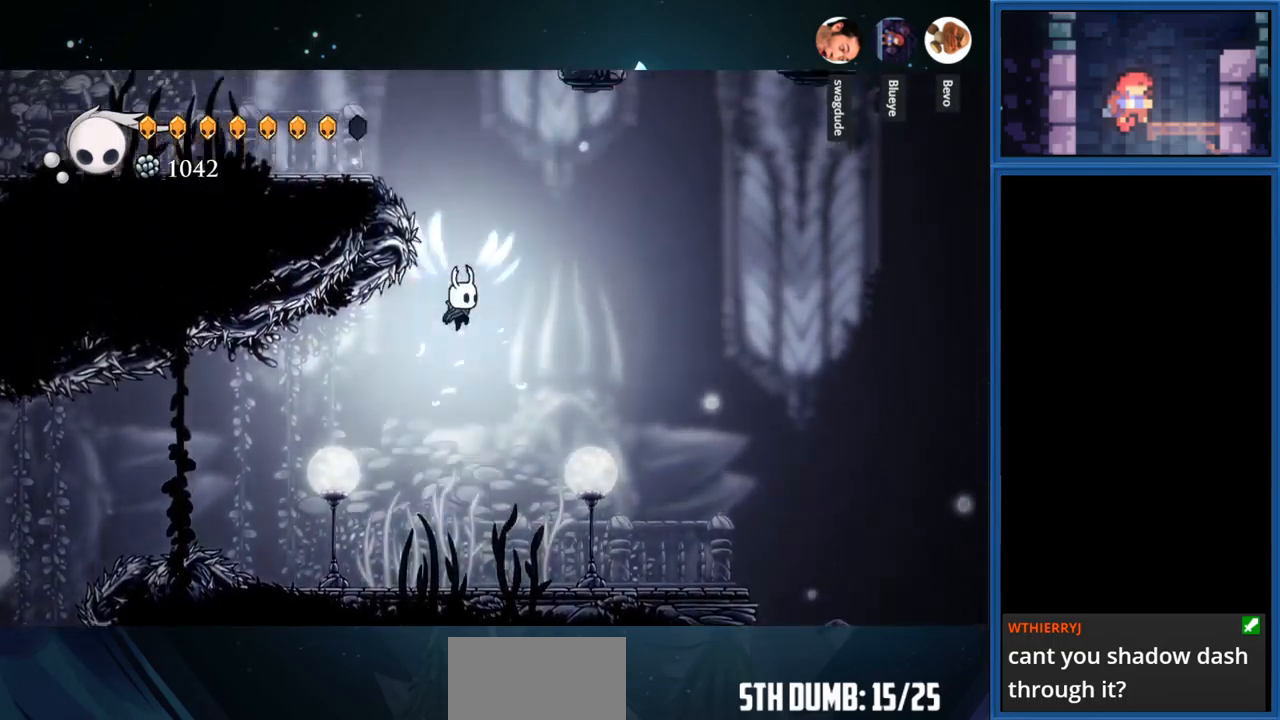
{"buttons": ["CROSS"], "right_stick": "center", "events": []}
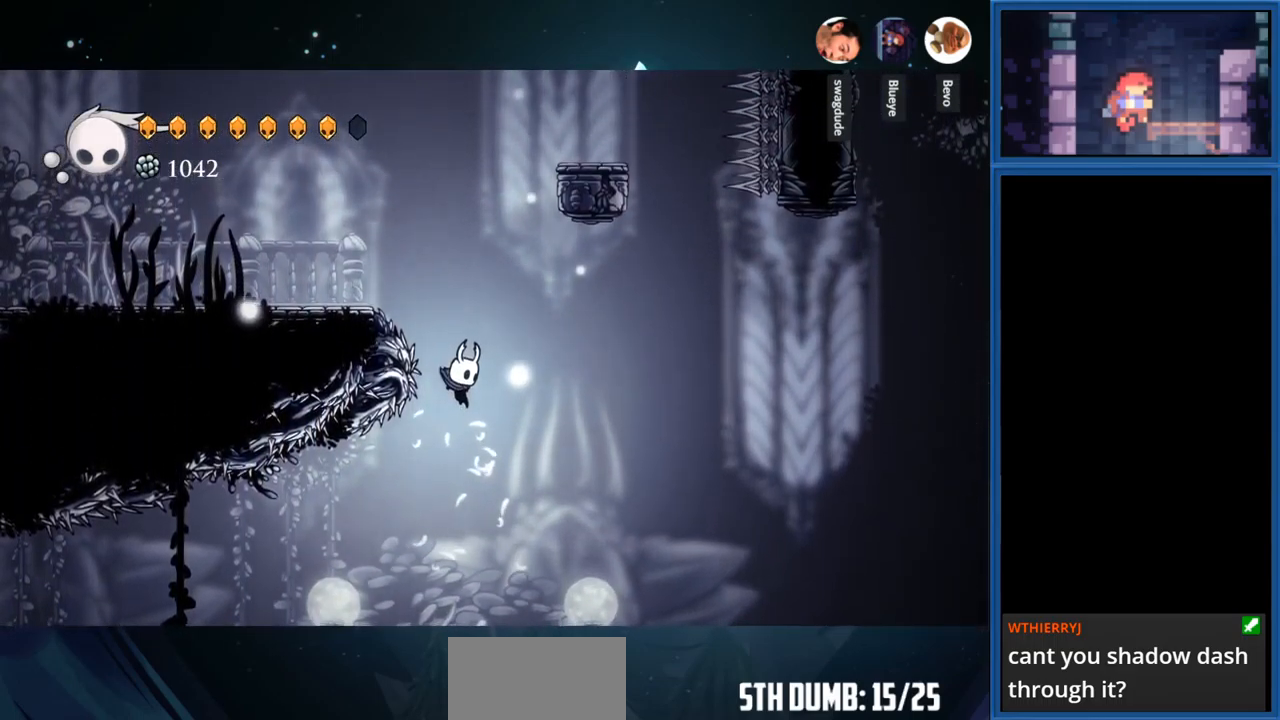
{"buttons": [], "right_stick": "center", "events": [[217, "CROSS", "up"]]}
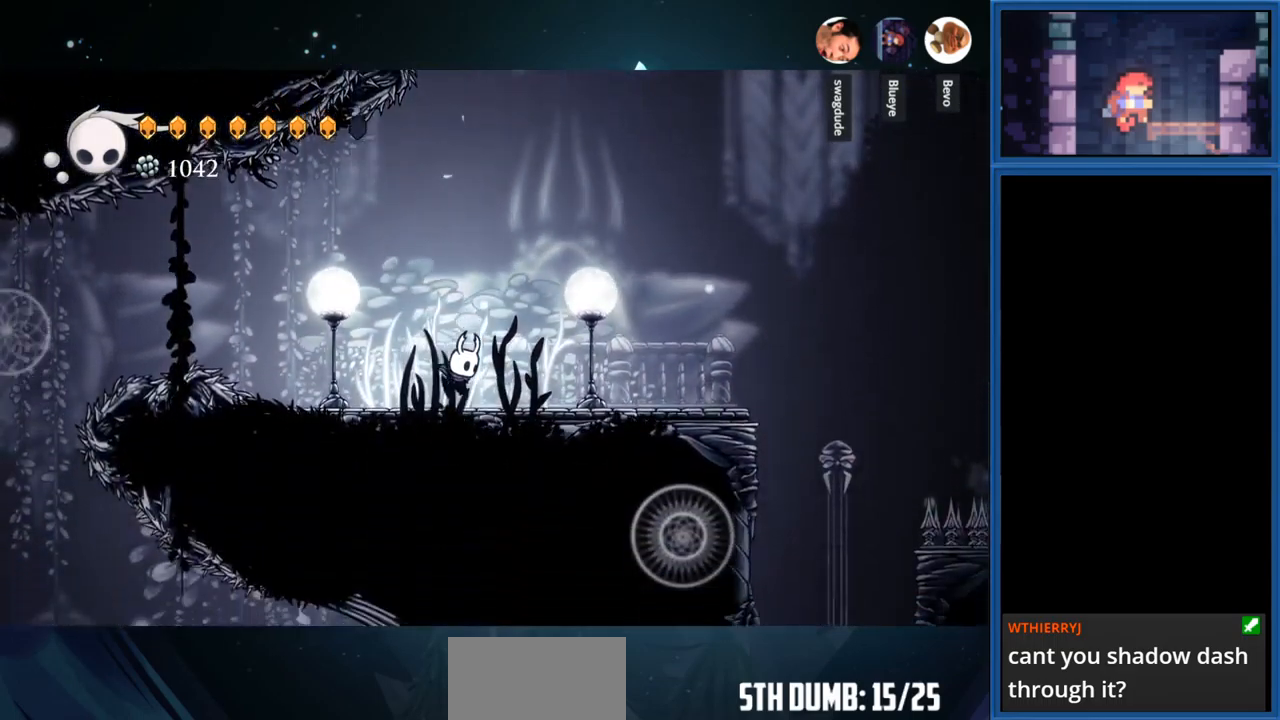
{"buttons": ["DPAD_RIGHT"], "right_stick": "center", "events": [[334, "DPAD_RIGHT", "down"]]}
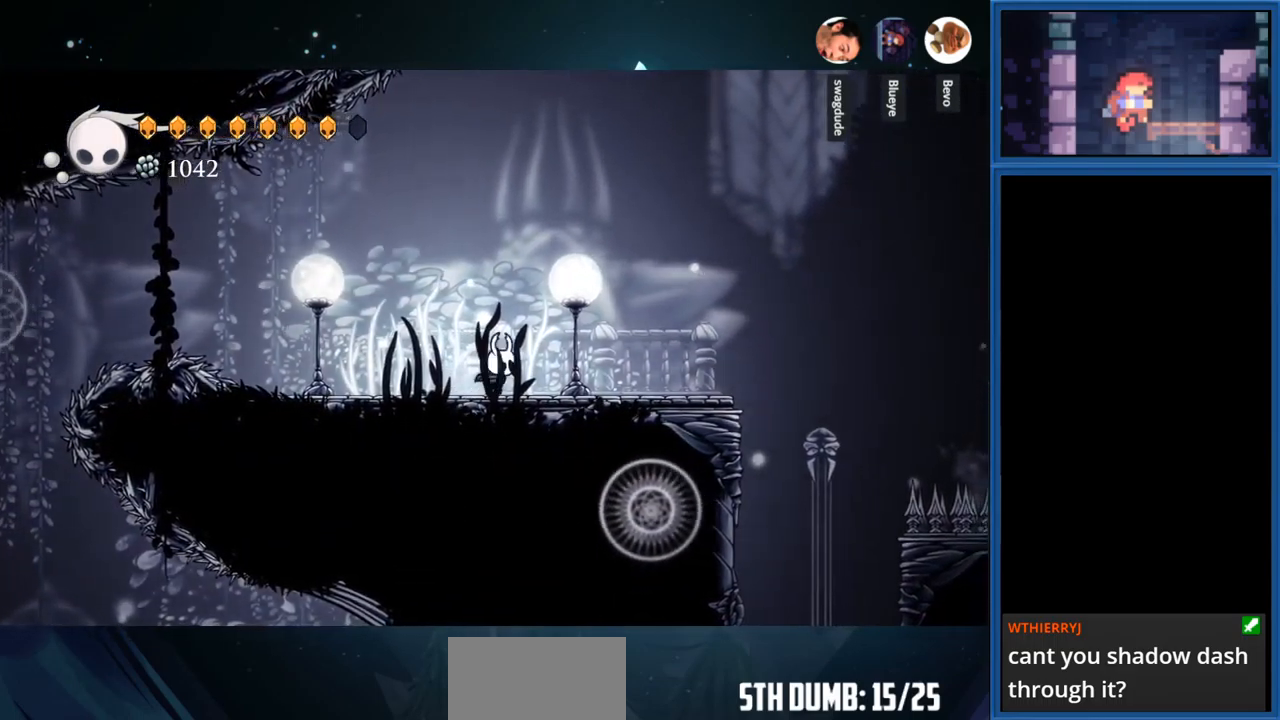
{"buttons": ["DPAD_RIGHT"], "right_stick": "center", "events": []}
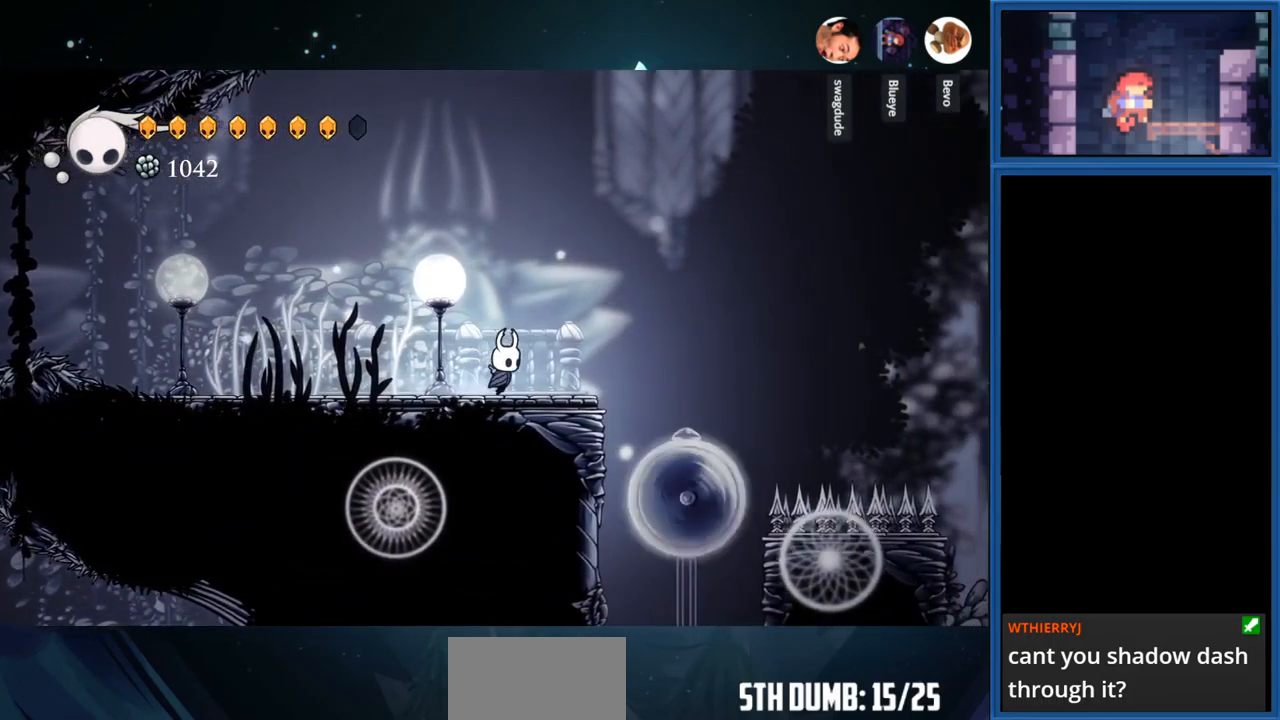
{"buttons": ["CROSS", "DPAD_RIGHT"], "right_stick": "center", "events": [[167, "DPAD_RIGHT", "up"], [350, "DPAD_RIGHT", "down"], [434, "CROSS", "down"]]}
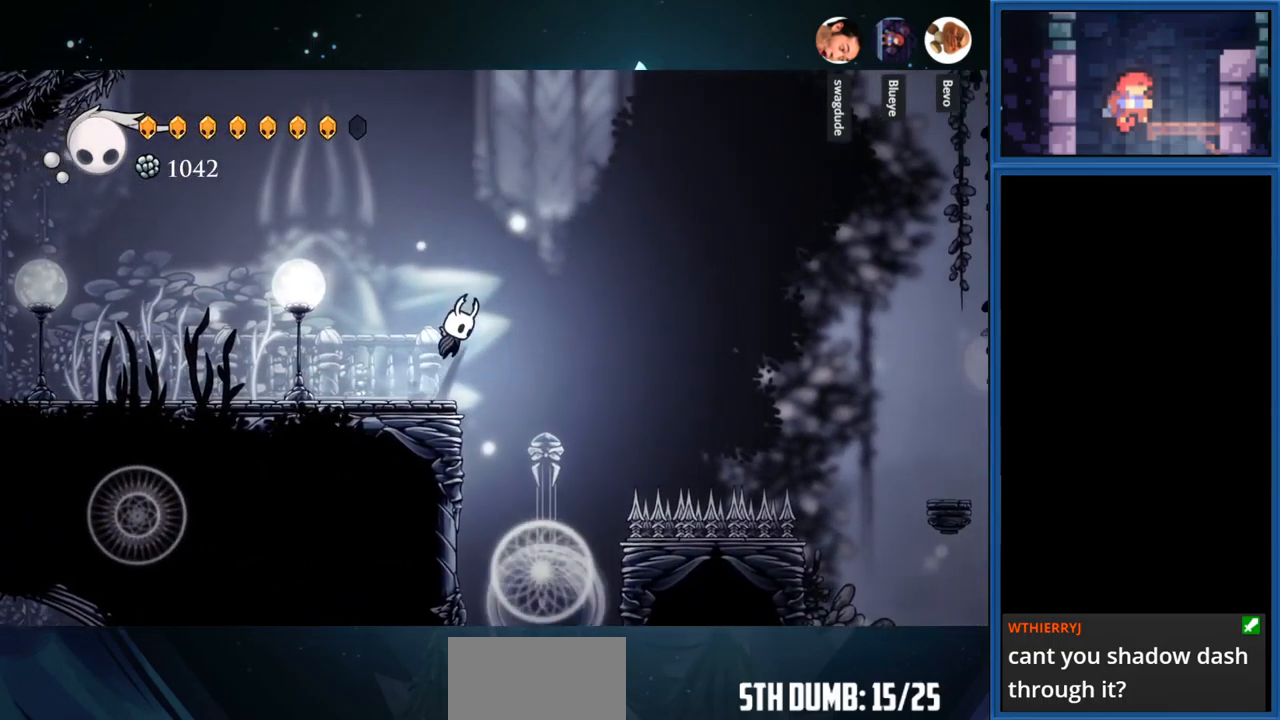
{"buttons": ["CROSS", "DPAD_RIGHT"], "right_stick": "center", "events": []}
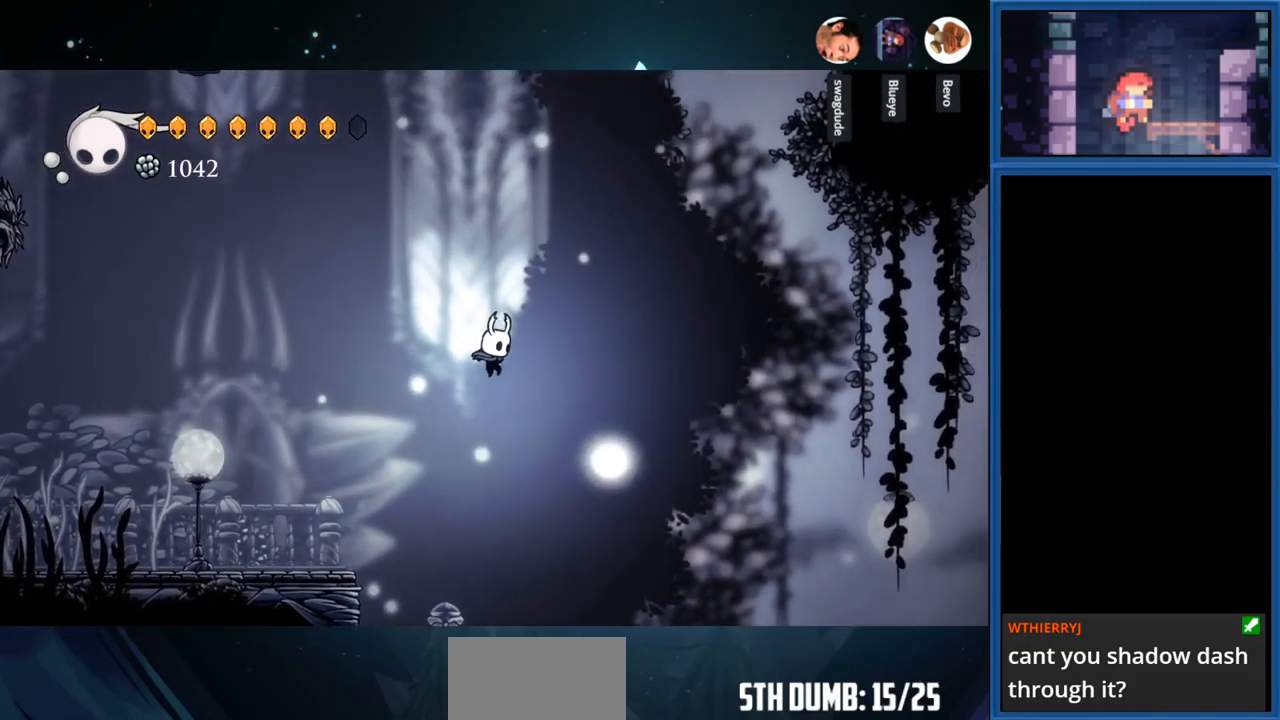
{"buttons": ["DPAD_RIGHT"], "right_stick": "center", "events": [[84, "R1", "down"], [284, "R1", "up"], [334, "CROSS", "up"]]}
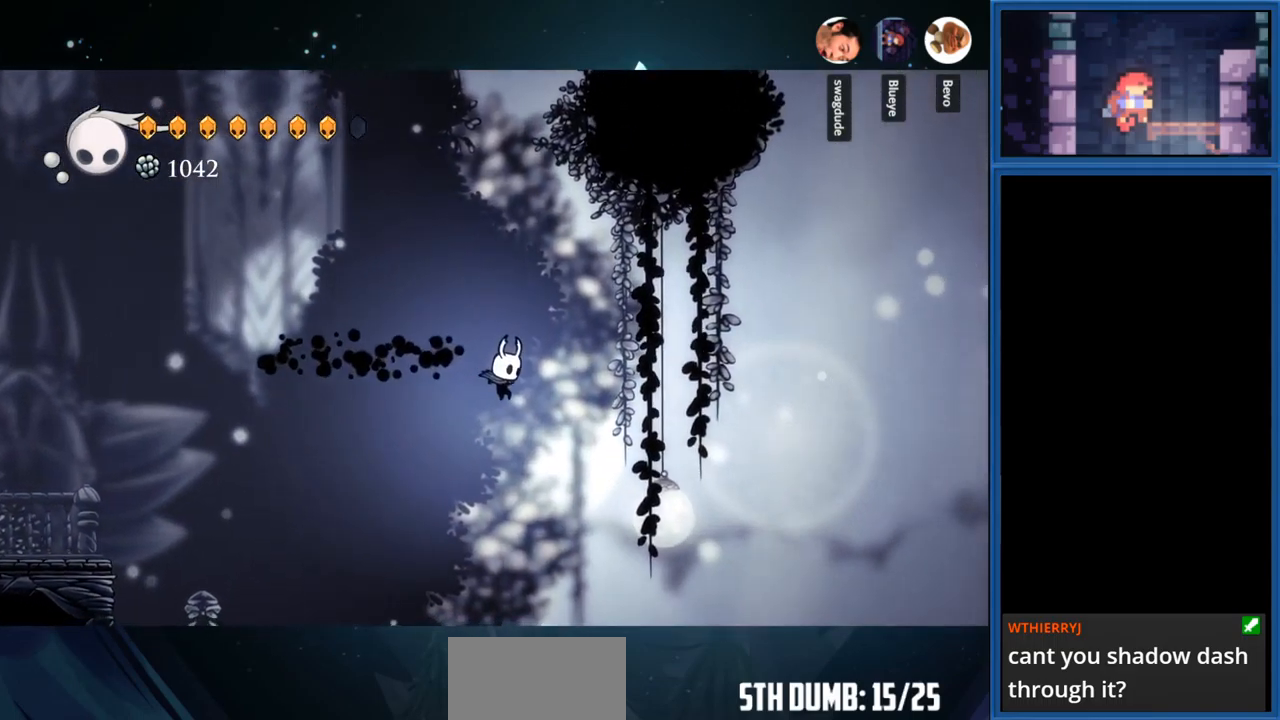
{"buttons": [], "right_stick": "center", "events": [[300, "DPAD_RIGHT", "up"]]}
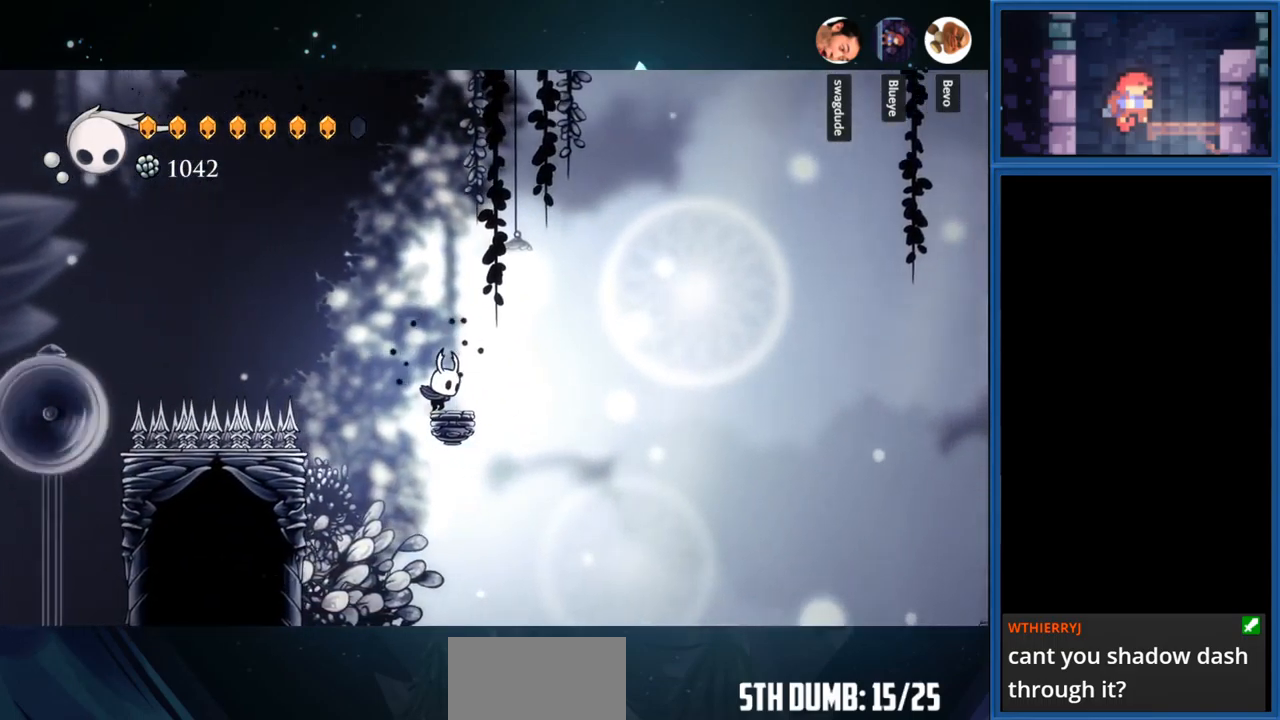
{"buttons": [], "right_stick": "center", "events": [[251, "DPAD_RIGHT", "down"], [317, "DPAD_RIGHT", "up"]]}
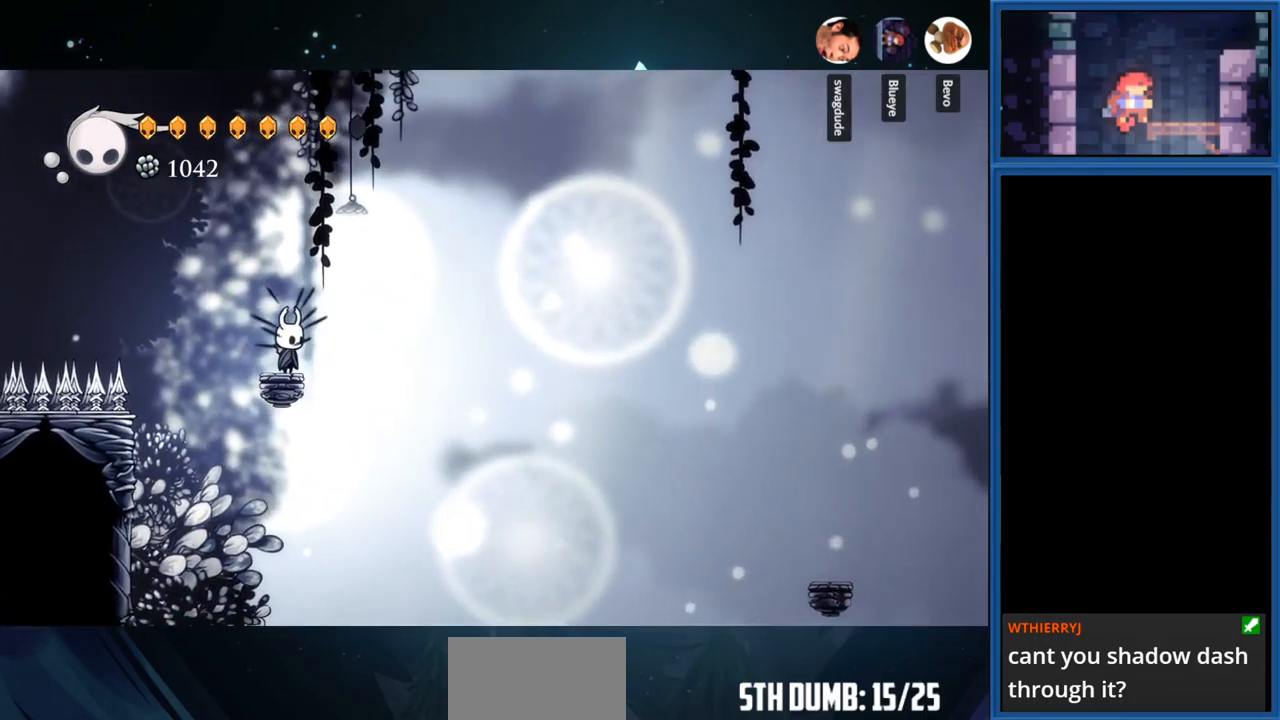
{"buttons": [], "right_stick": "center", "events": []}
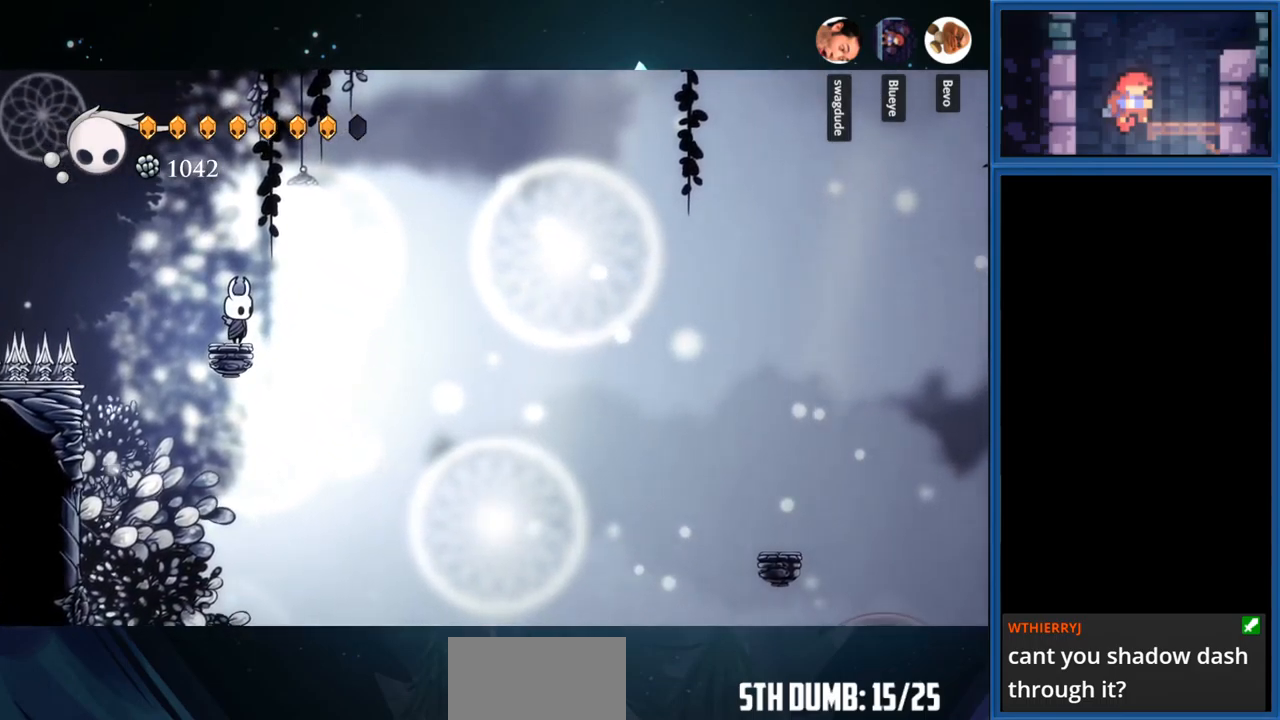
{"buttons": [], "right_stick": "center", "events": []}